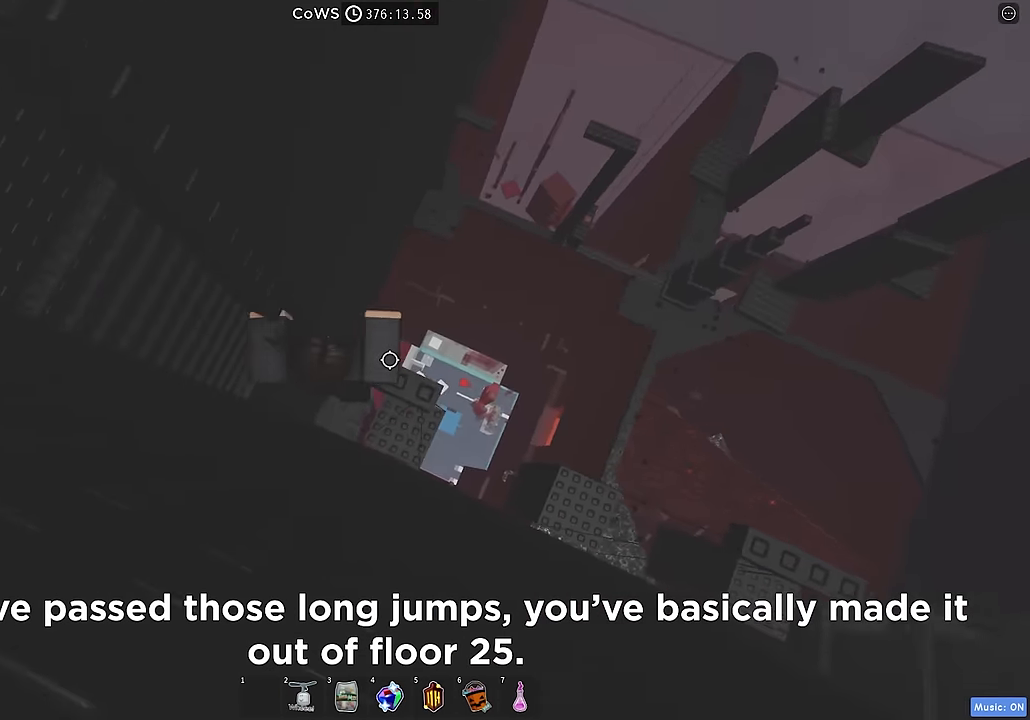
Gameplay with keyboard; each line is a JSON object with the keys held at the frame after it. "events" lists presses ("down") and releases ("up") of "a", "ctrl", "d", "e", "q", "s", "shift", "space" and "w" between this image and that frame as [ms after this image, input, new state], when the widget could be followed in between. No other keys are recorded. Mouse input is not recorded.
{"keys": ["d", "space"], "events": [[34, "d", "up"], [184, "d", "down"], [450, "space", "down"]]}
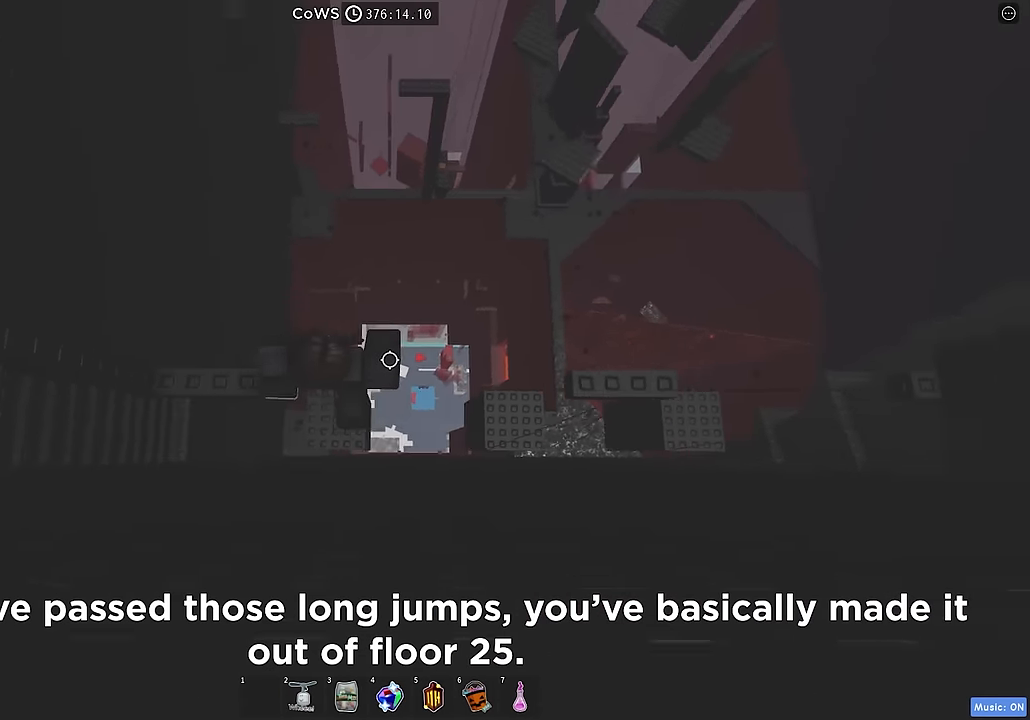
{"keys": ["d"], "events": [[34, "space", "up"]]}
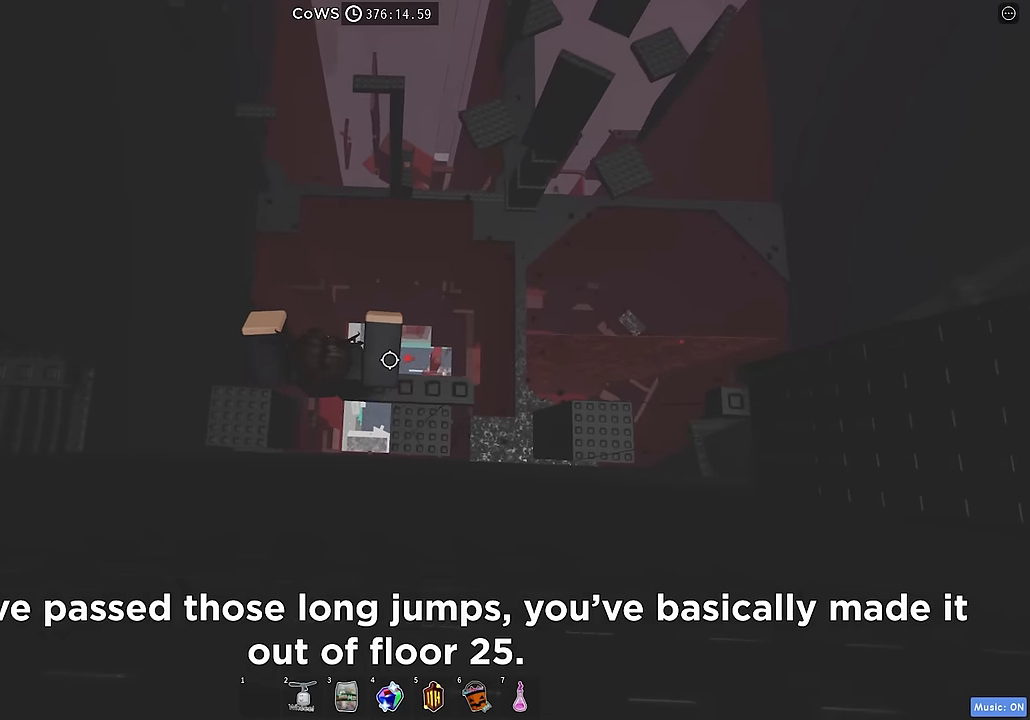
{"keys": ["d"], "events": [[334, "space", "down"], [434, "space", "up"]]}
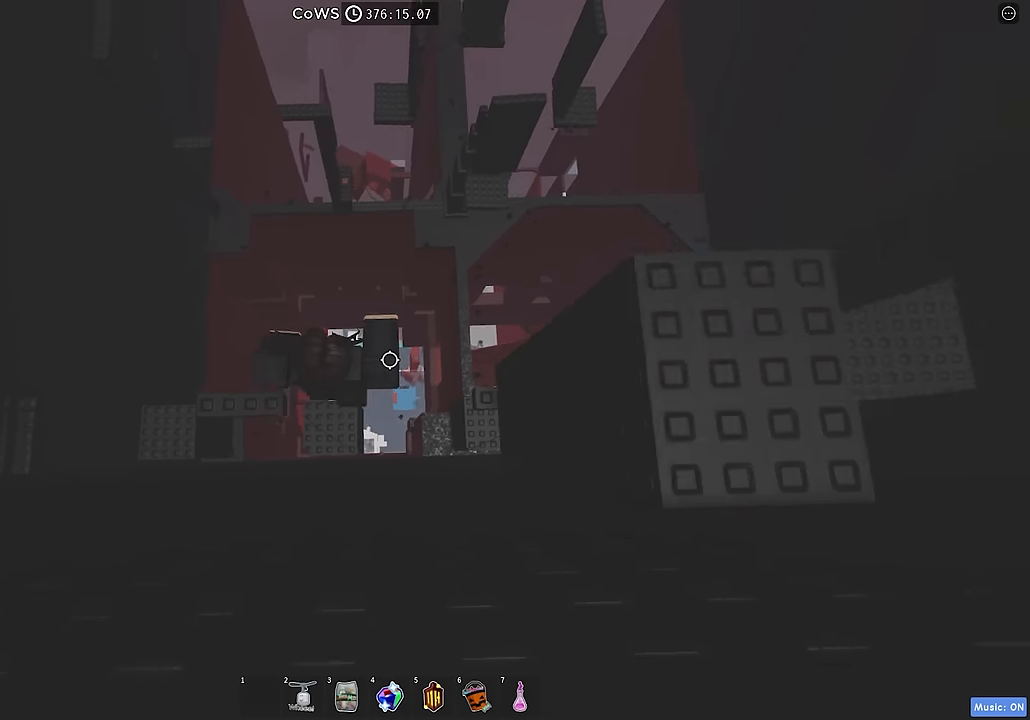
{"keys": [], "events": [[100, "w", "down"], [167, "d", "up"], [400, "w", "up"]]}
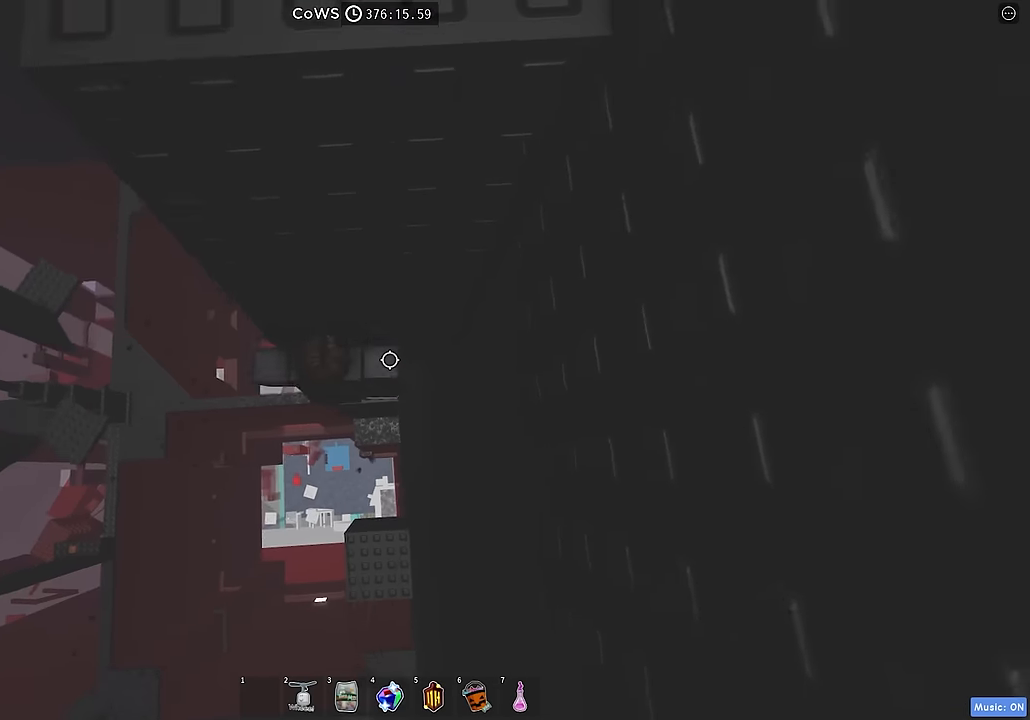
{"keys": [], "events": [[17, "shift", "down"], [117, "shift", "up"]]}
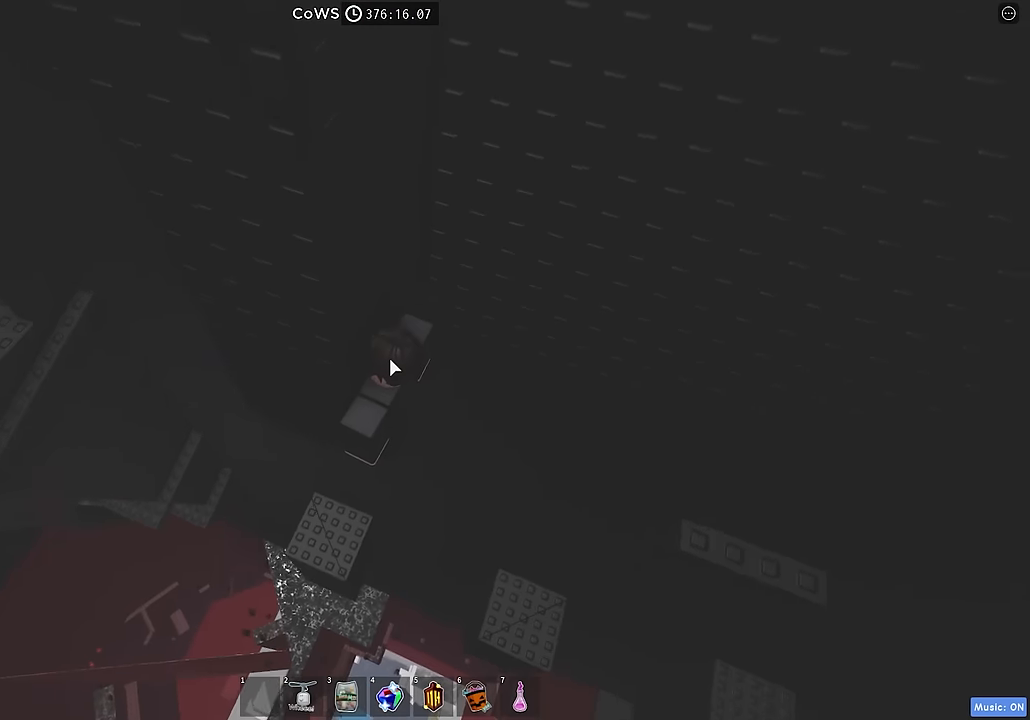
{"keys": [], "events": []}
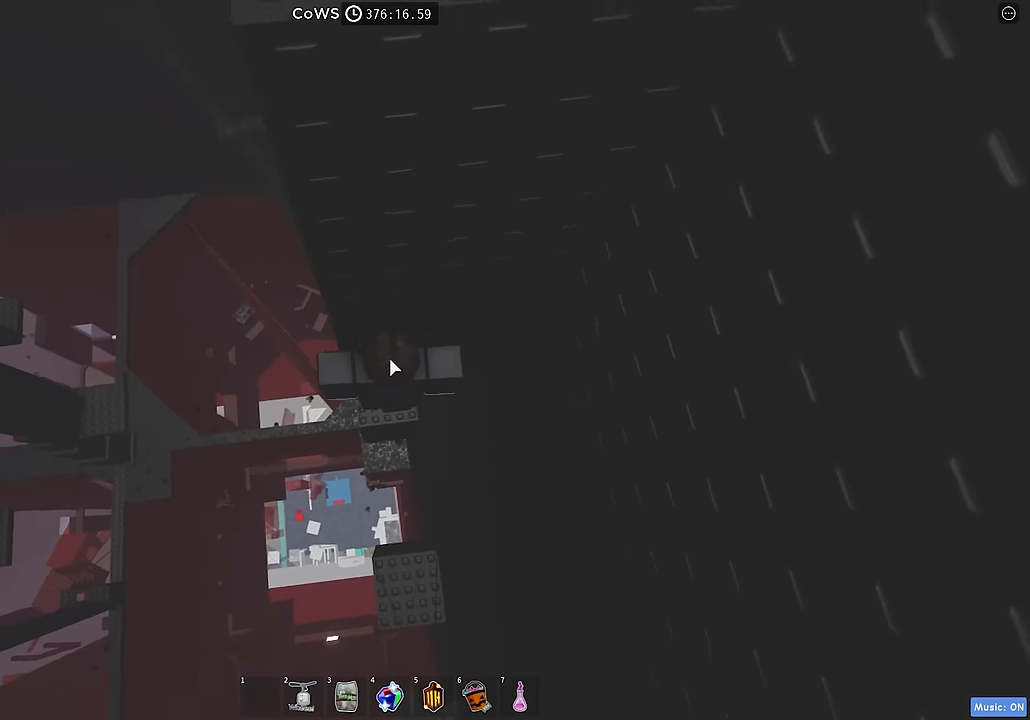
{"keys": ["a"], "events": [[17, "shift", "down"], [84, "shift", "up"], [184, "a", "down"], [334, "space", "down"], [417, "space", "up"]]}
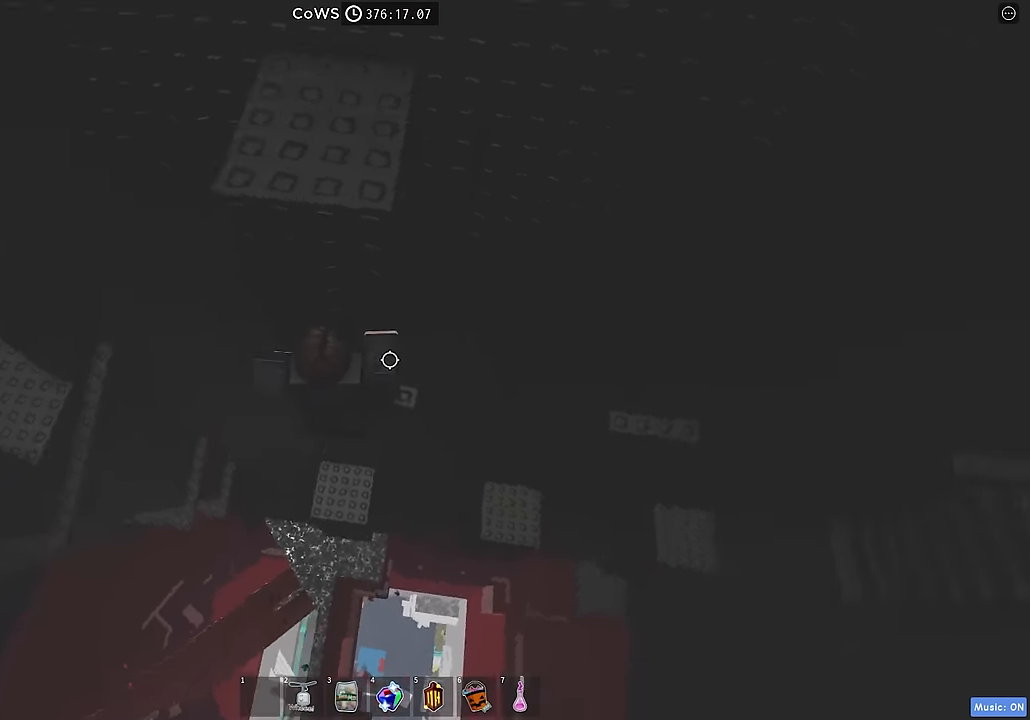
{"keys": [], "events": [[200, "w", "down"], [400, "a", "up"], [434, "w", "up"]]}
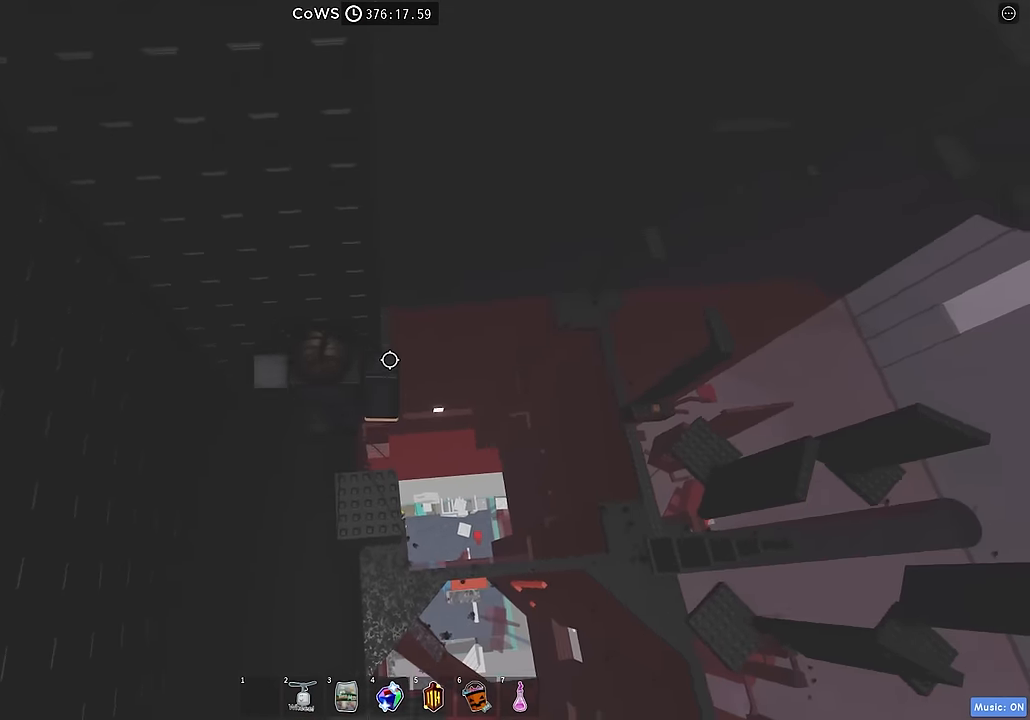
{"keys": [], "events": [[334, "shift", "down"], [417, "shift", "up"]]}
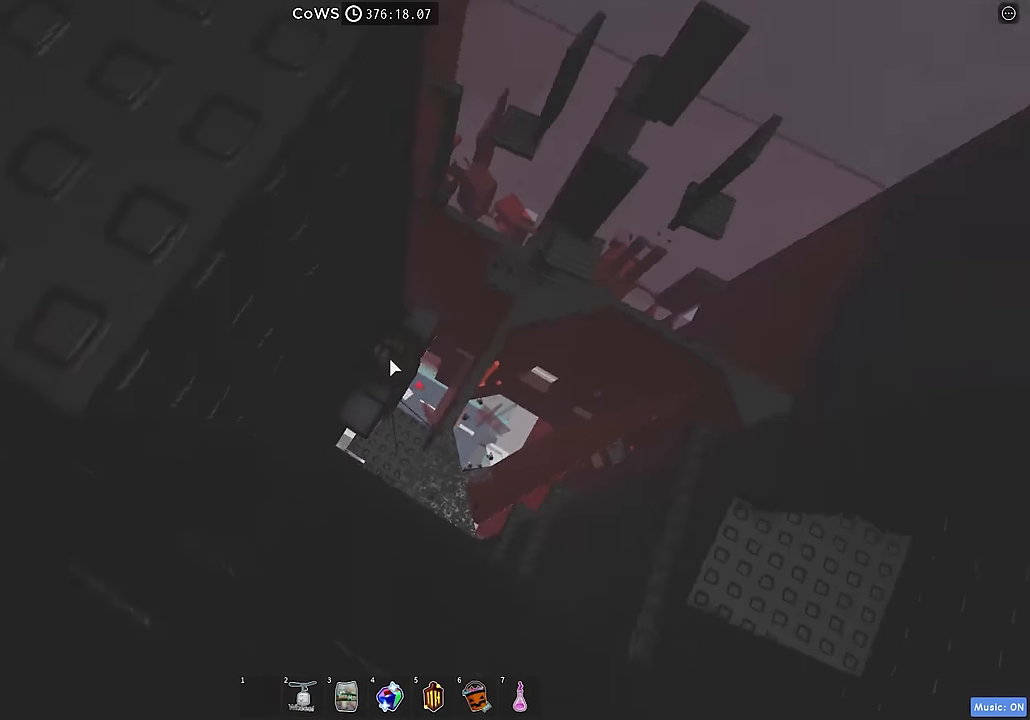
{"keys": [], "events": []}
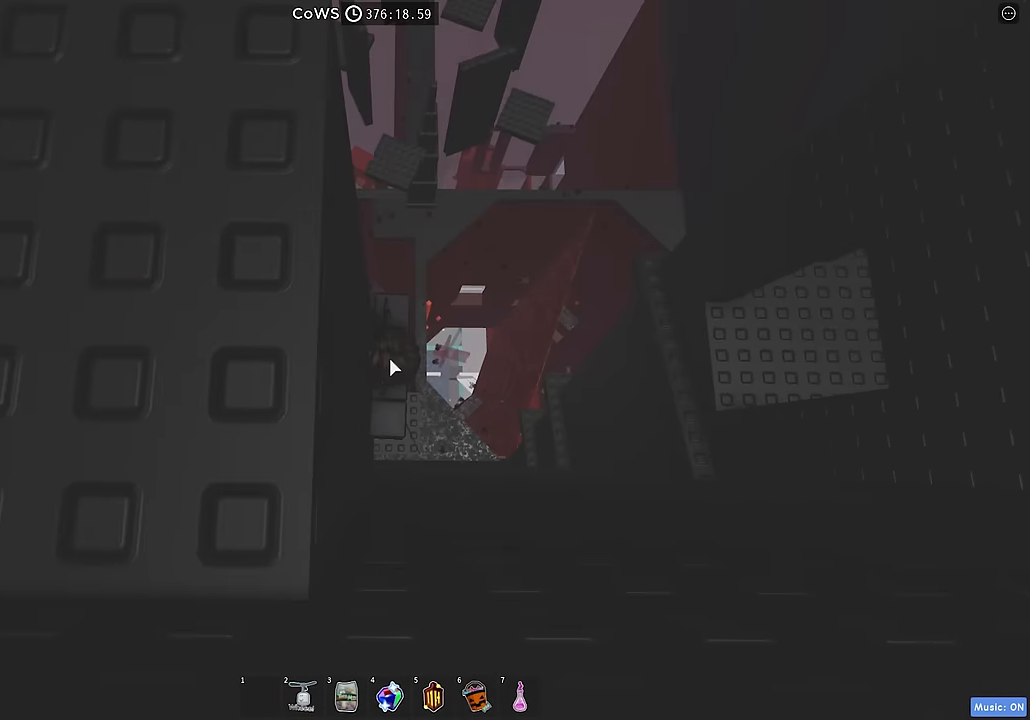
{"keys": ["d"], "events": [[50, "d", "down"], [184, "space", "down"], [300, "space", "up"]]}
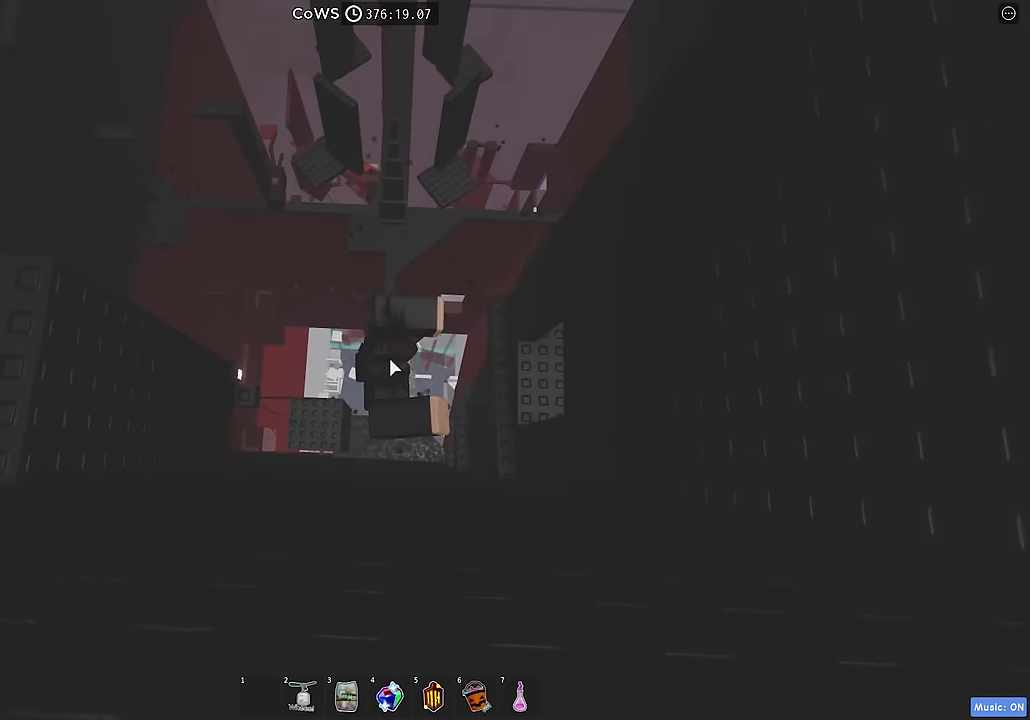
{"keys": ["d"], "events": []}
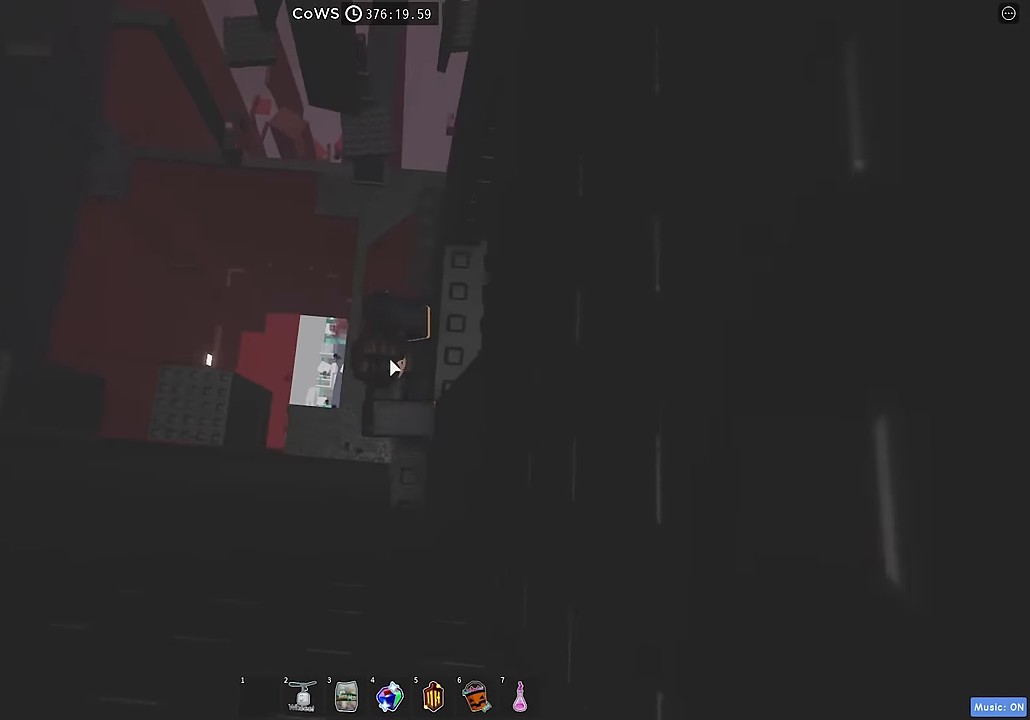
{"keys": ["d", "shift"], "events": [[484, "shift", "down"]]}
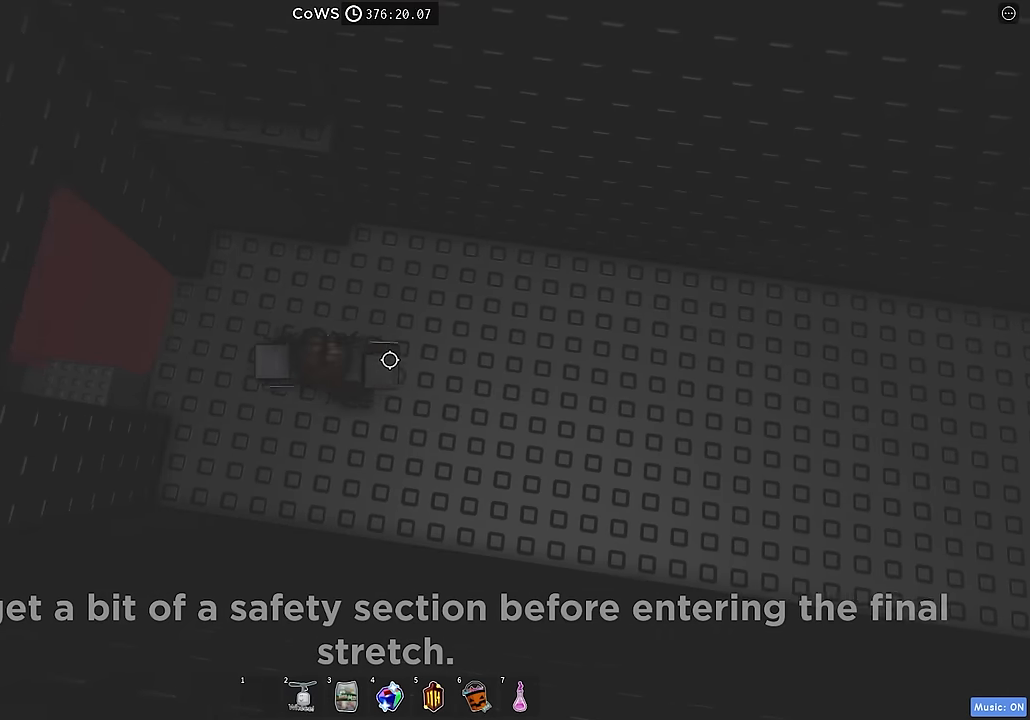
{"keys": ["w"], "events": [[50, "d", "up"], [50, "shift", "up"], [166, "a", "down"], [216, "w", "down"], [250, "space", "down"], [266, "a", "up"], [383, "space", "up"]]}
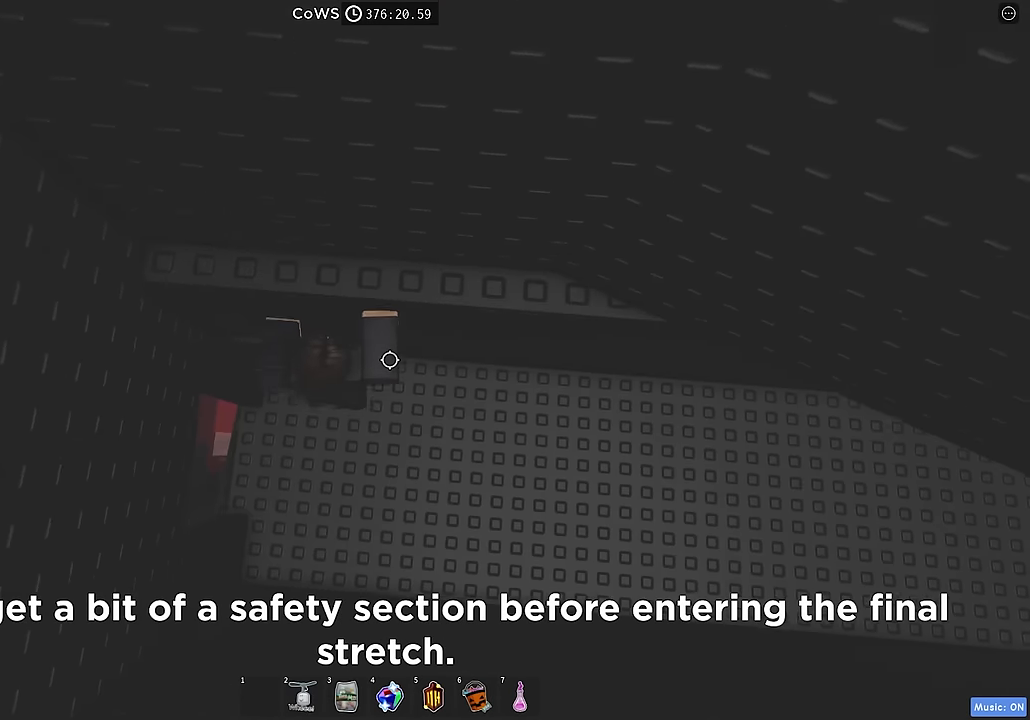
{"keys": ["d", "w"], "events": [[133, "w", "up"], [266, "d", "down"], [300, "space", "down"], [300, "w", "down"], [400, "space", "up"]]}
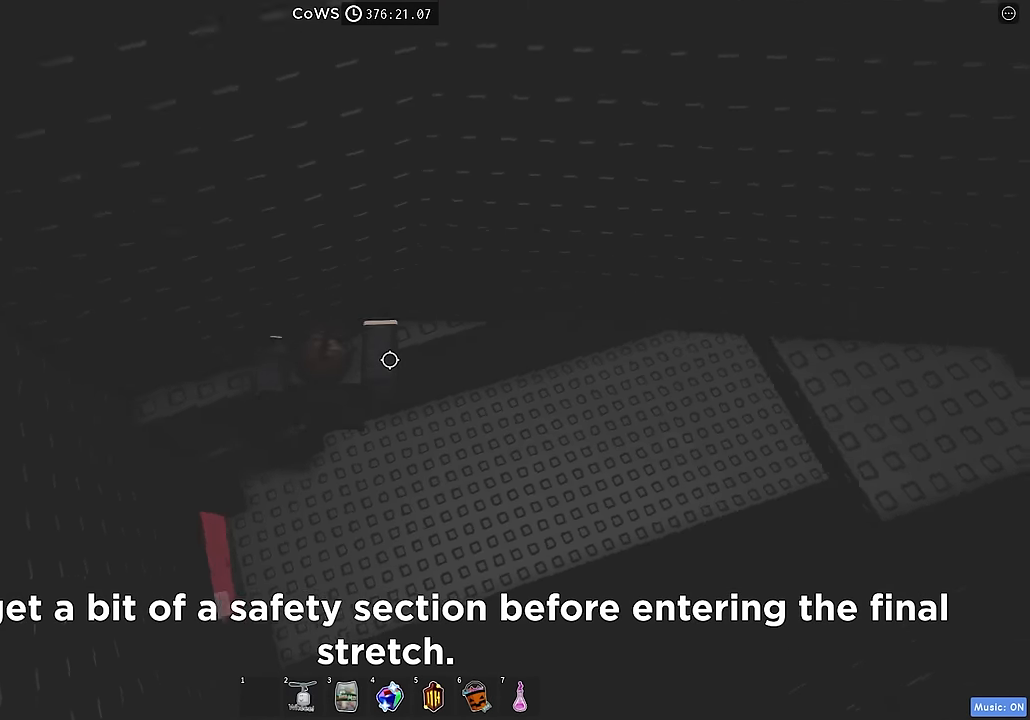
{"keys": ["d", "space"], "events": [[350, "w", "up"], [500, "space", "down"]]}
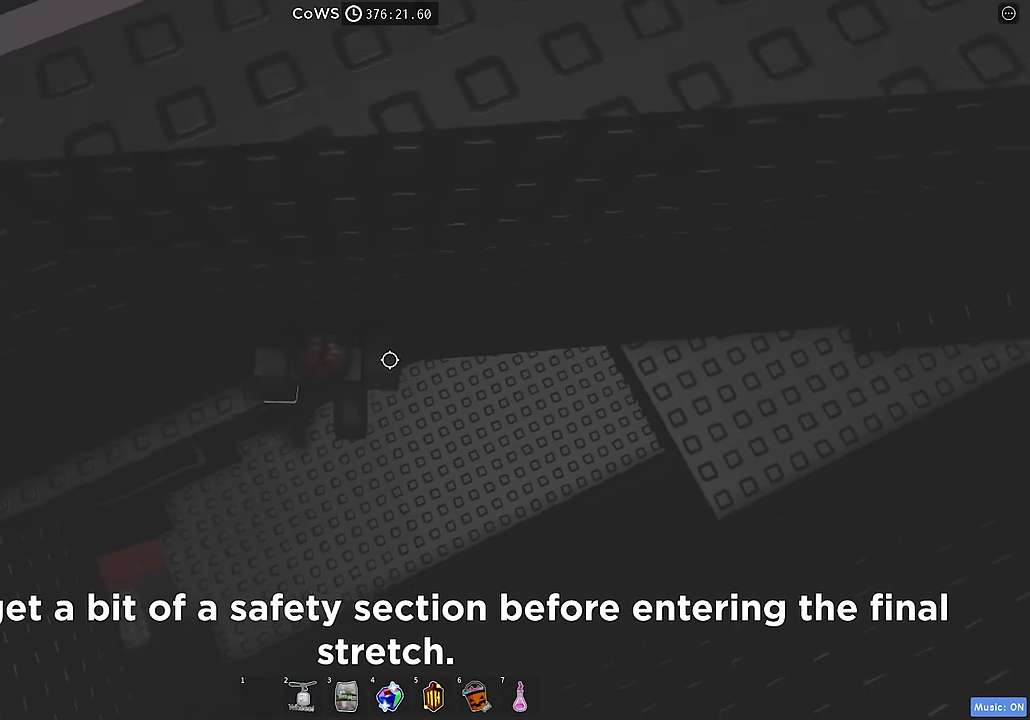
{"keys": ["d"], "events": [[83, "space", "up"]]}
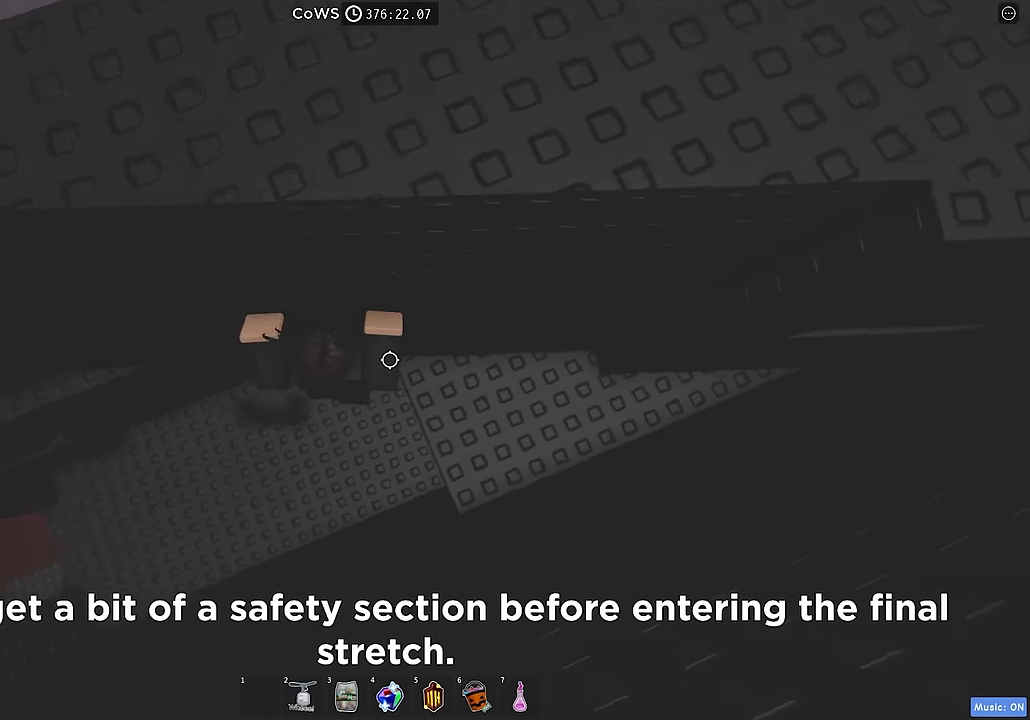
{"keys": ["a"], "events": [[350, "d", "up"], [366, "a", "down"]]}
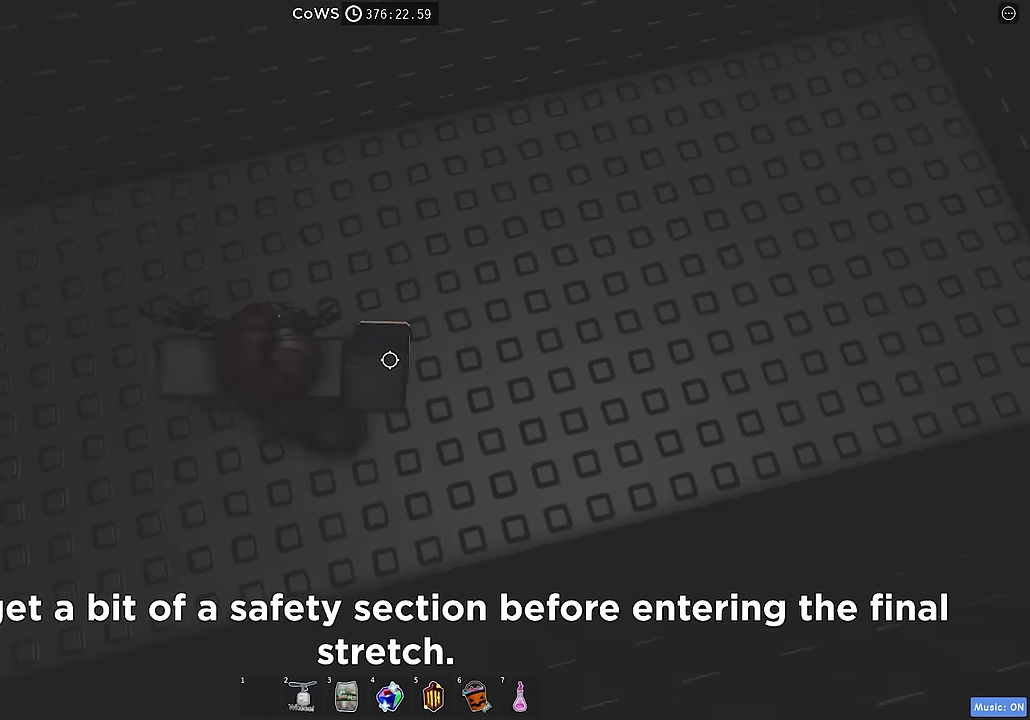
{"keys": ["a"], "events": []}
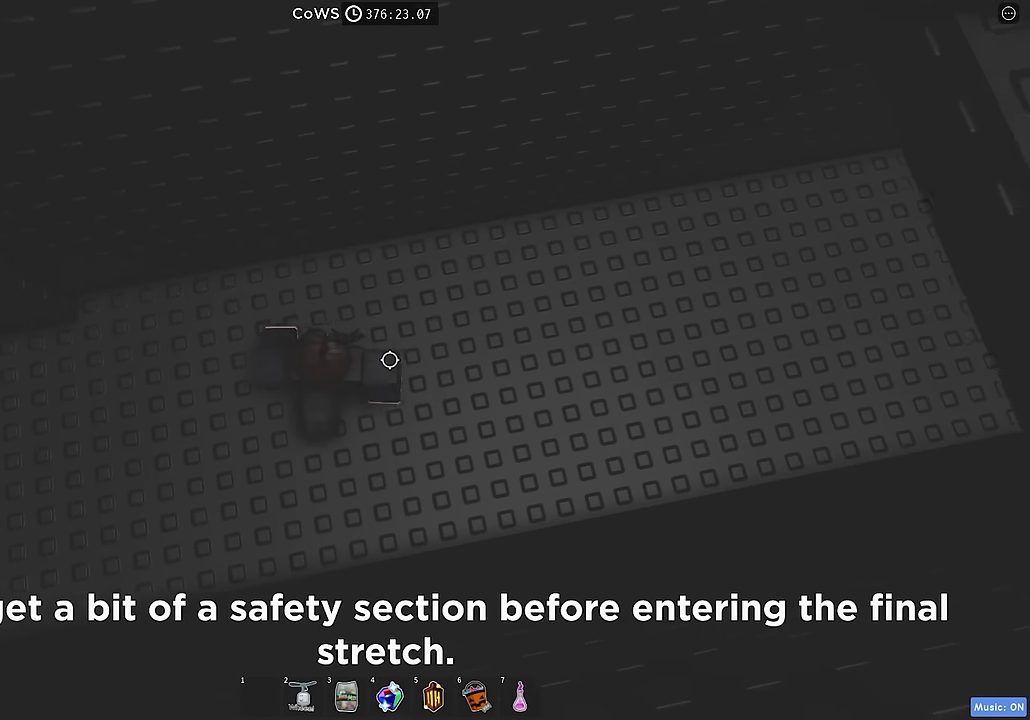
{"keys": ["a", "w"], "events": [[383, "space", "down"], [500, "space", "up"], [500, "w", "down"]]}
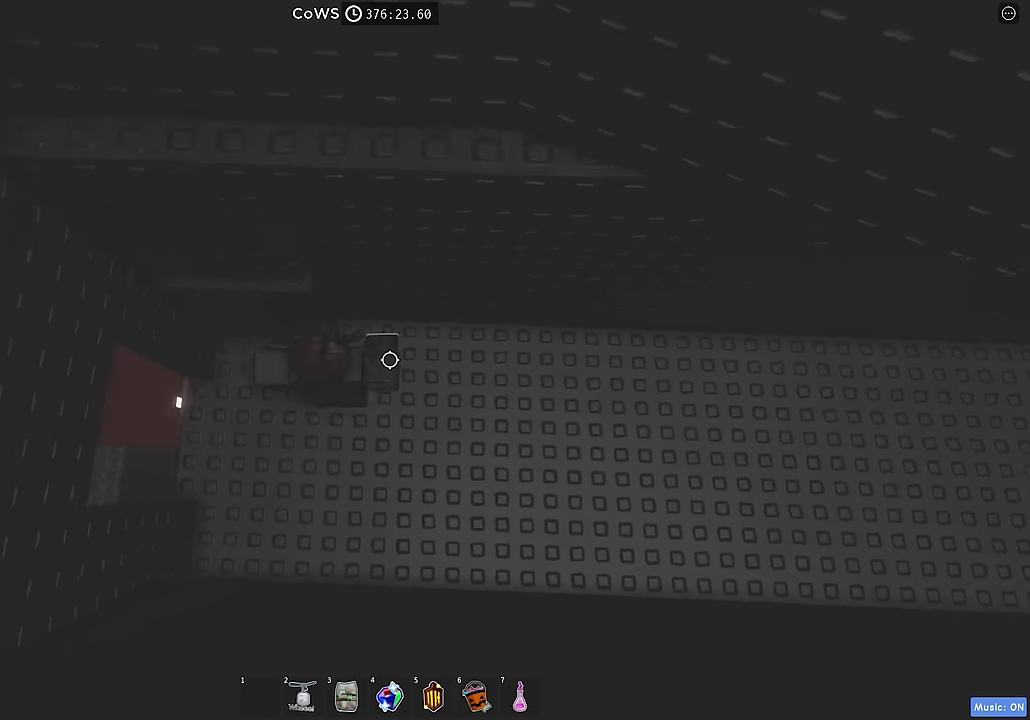
{"keys": ["d", "space", "w"], "events": [[183, "a", "up"], [316, "w", "up"], [400, "d", "down"], [416, "w", "down"], [433, "space", "down"]]}
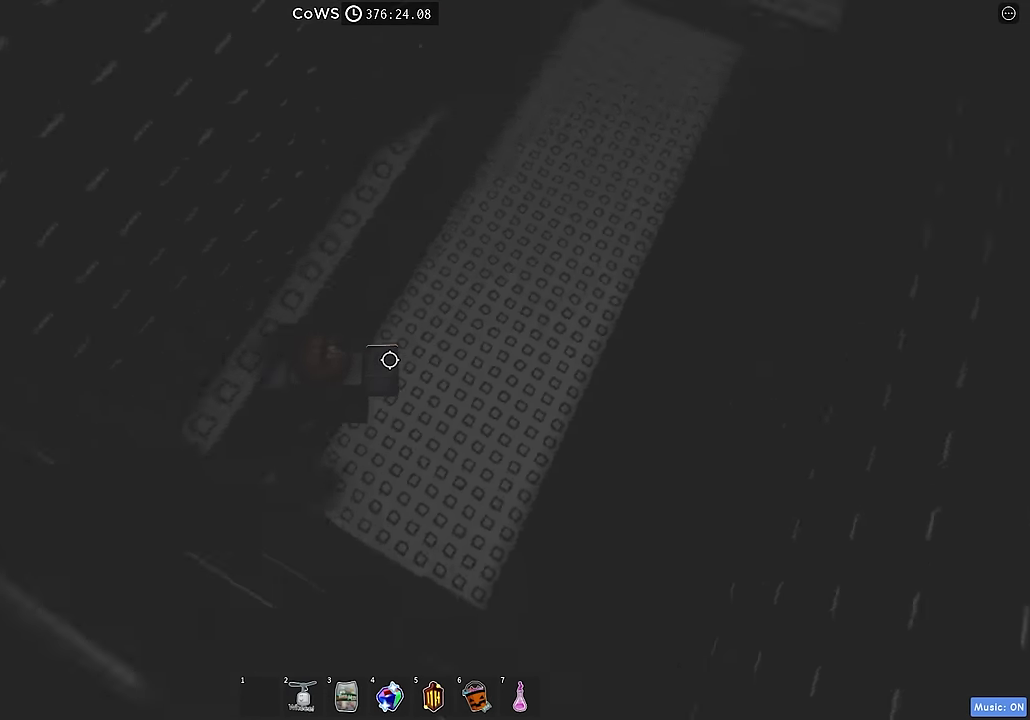
{"keys": ["d", "w"], "events": [[50, "space", "up"]]}
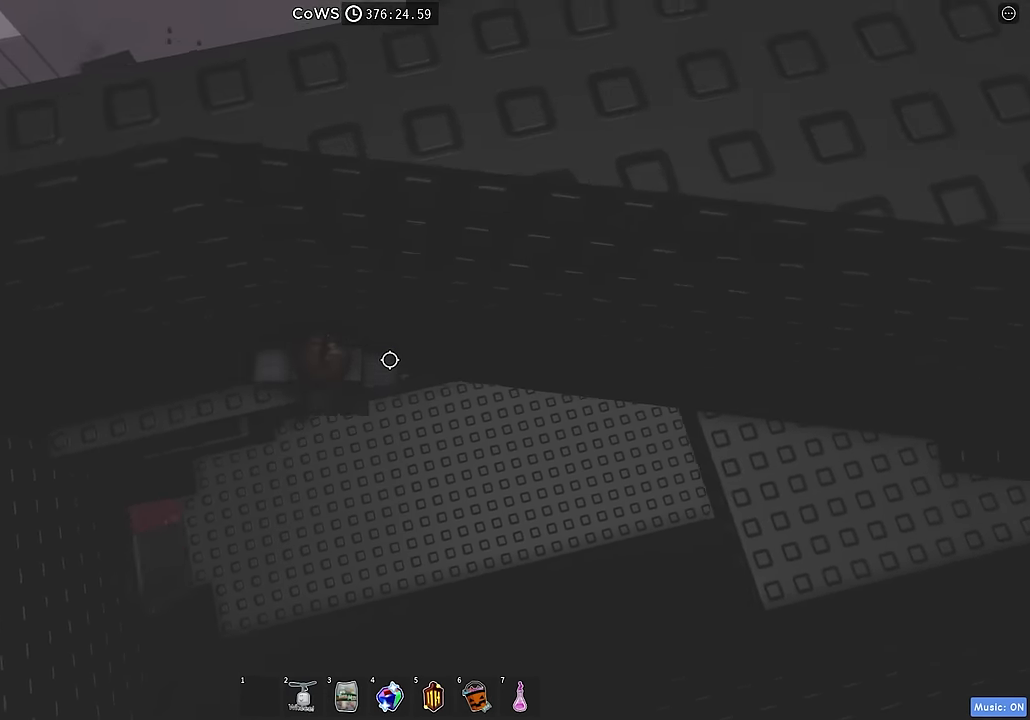
{"keys": ["d"], "events": [[16, "w", "up"], [233, "space", "down"], [316, "space", "up"]]}
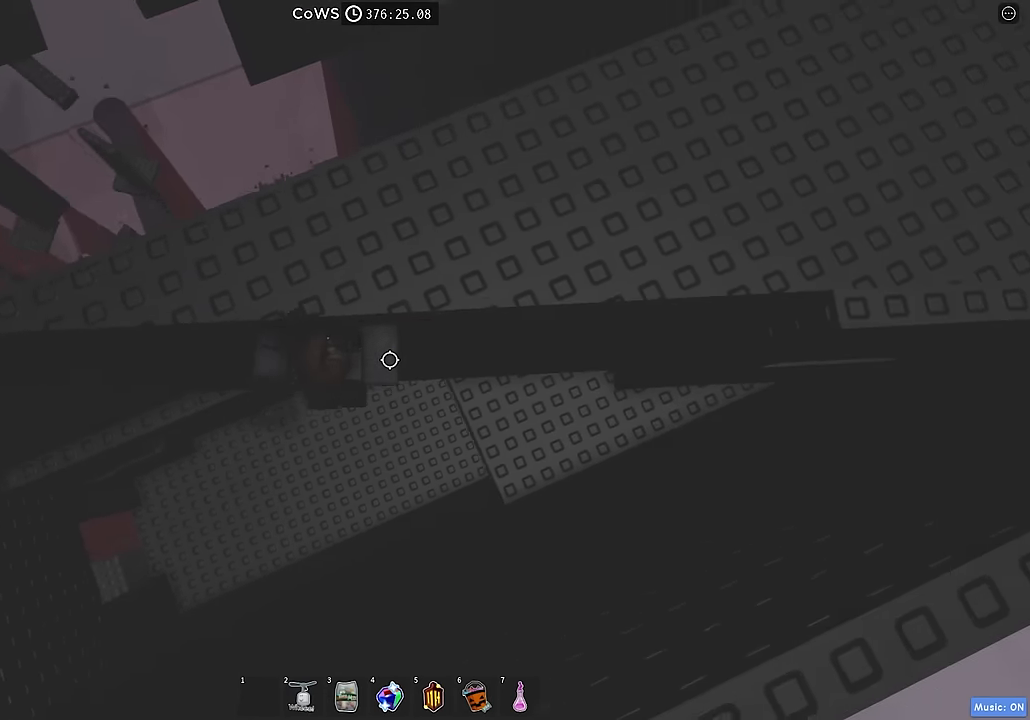
{"keys": ["d"], "events": []}
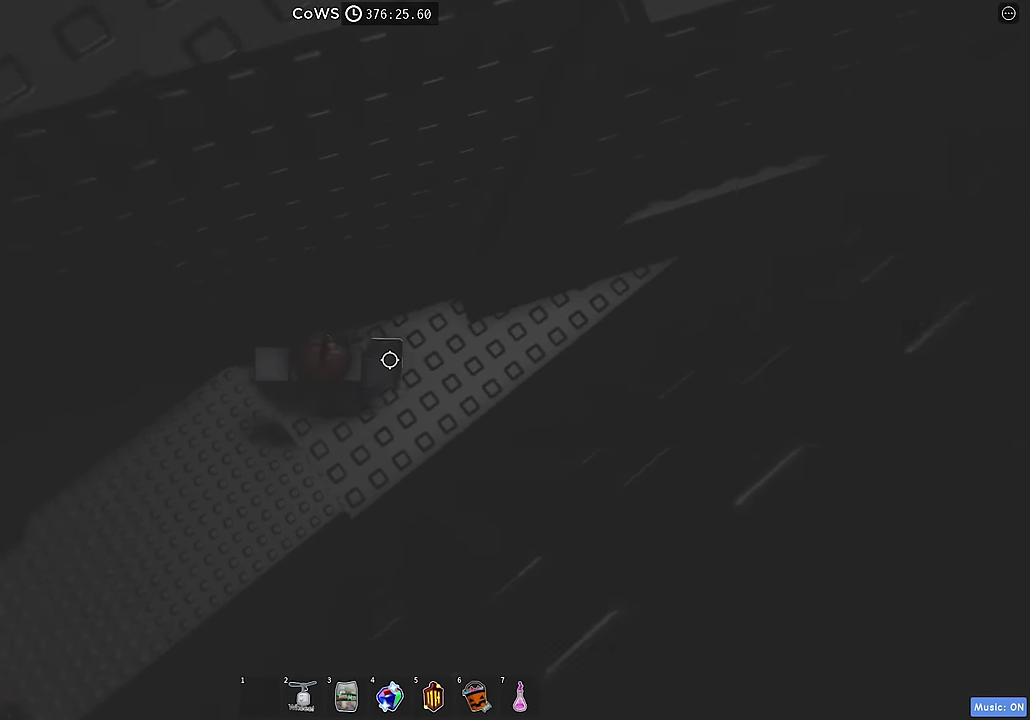
{"keys": ["d", "w"], "events": [[233, "space", "down"], [333, "space", "up"], [416, "w", "down"]]}
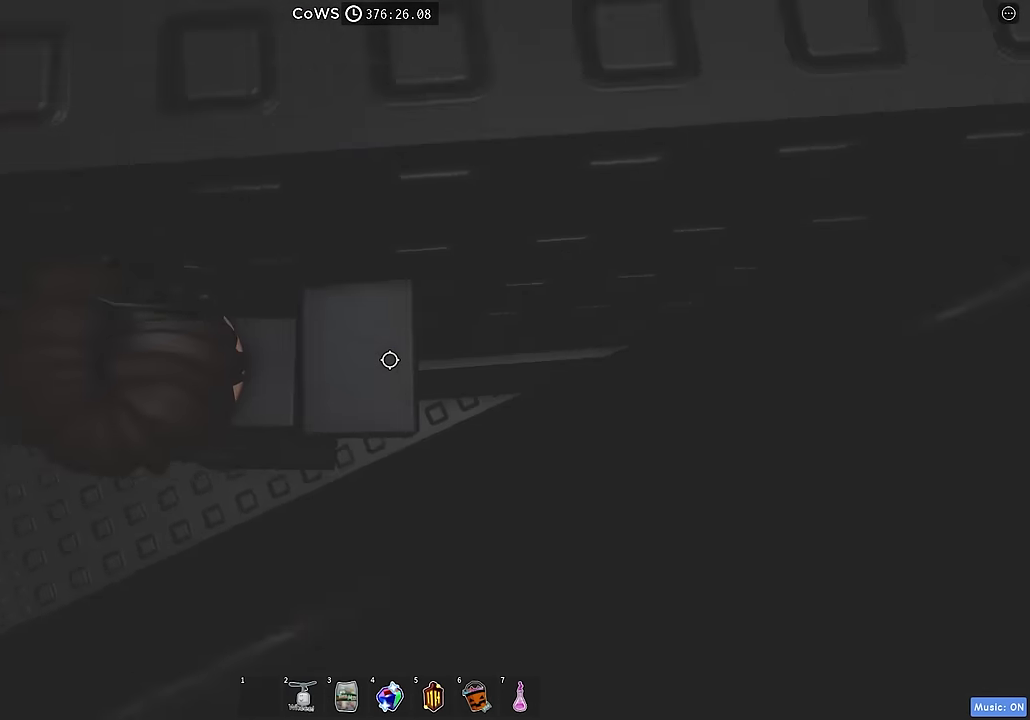
{"keys": ["w"], "events": [[133, "d", "up"], [200, "w", "up"], [283, "a", "down"], [283, "w", "down"], [316, "space", "down"], [382, "a", "up"], [432, "space", "up"]]}
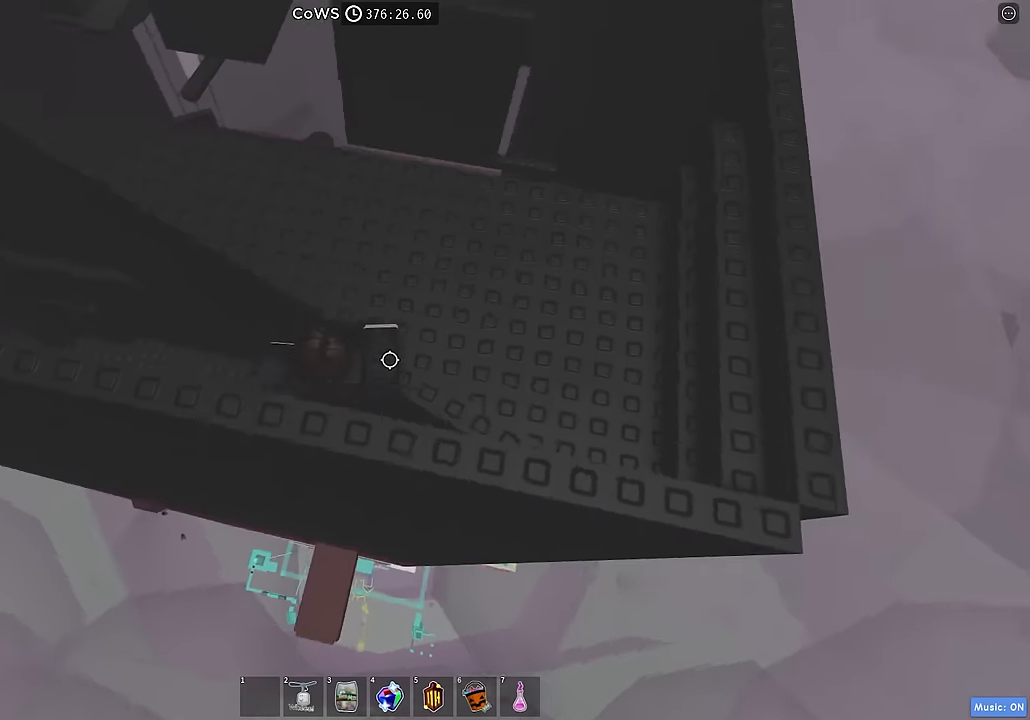
{"keys": ["d"], "events": [[33, "d", "down"], [333, "w", "up"]]}
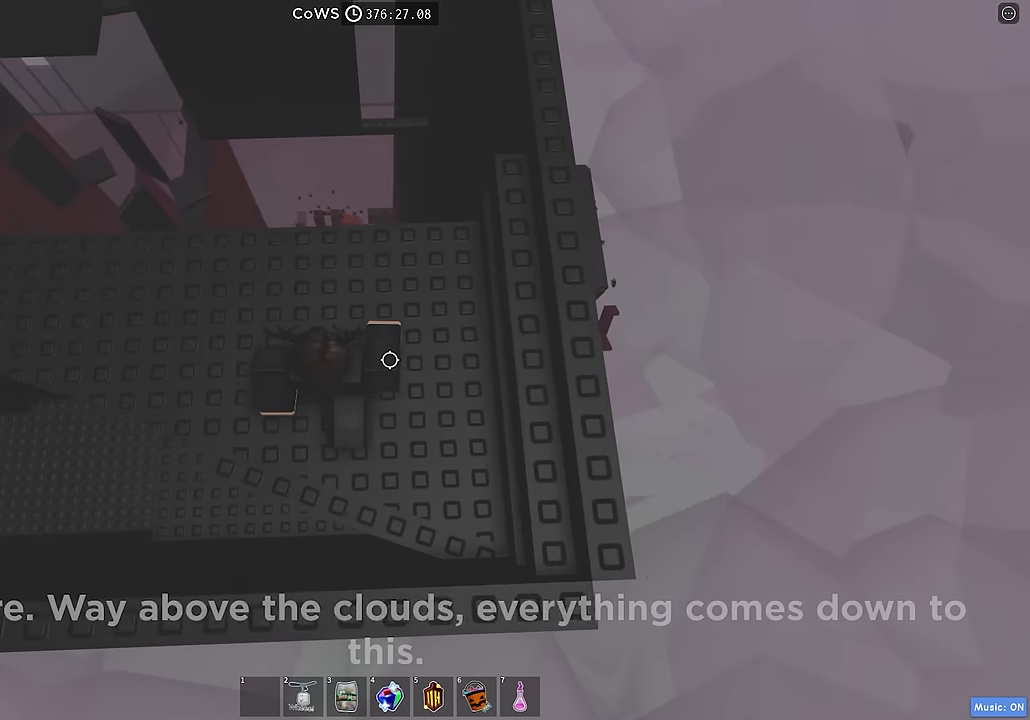
{"keys": ["w"], "events": [[167, "space", "down"], [167, "w", "down"], [283, "space", "up"], [367, "d", "up"]]}
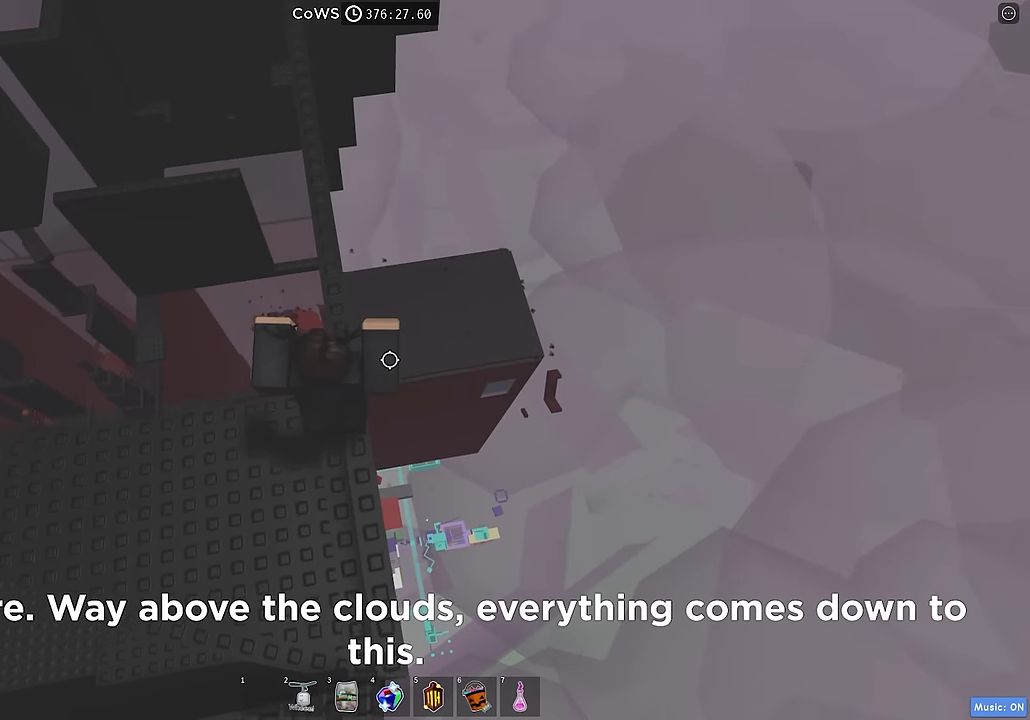
{"keys": ["w"], "events": [[183, "space", "down"], [300, "space", "up"]]}
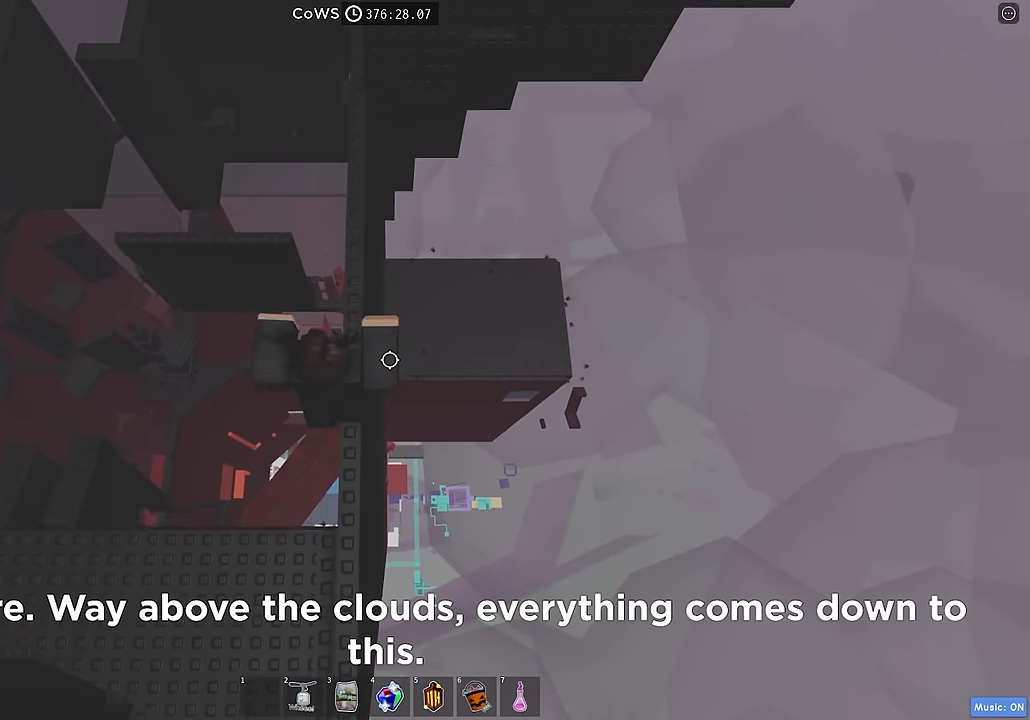
{"keys": ["w"], "events": []}